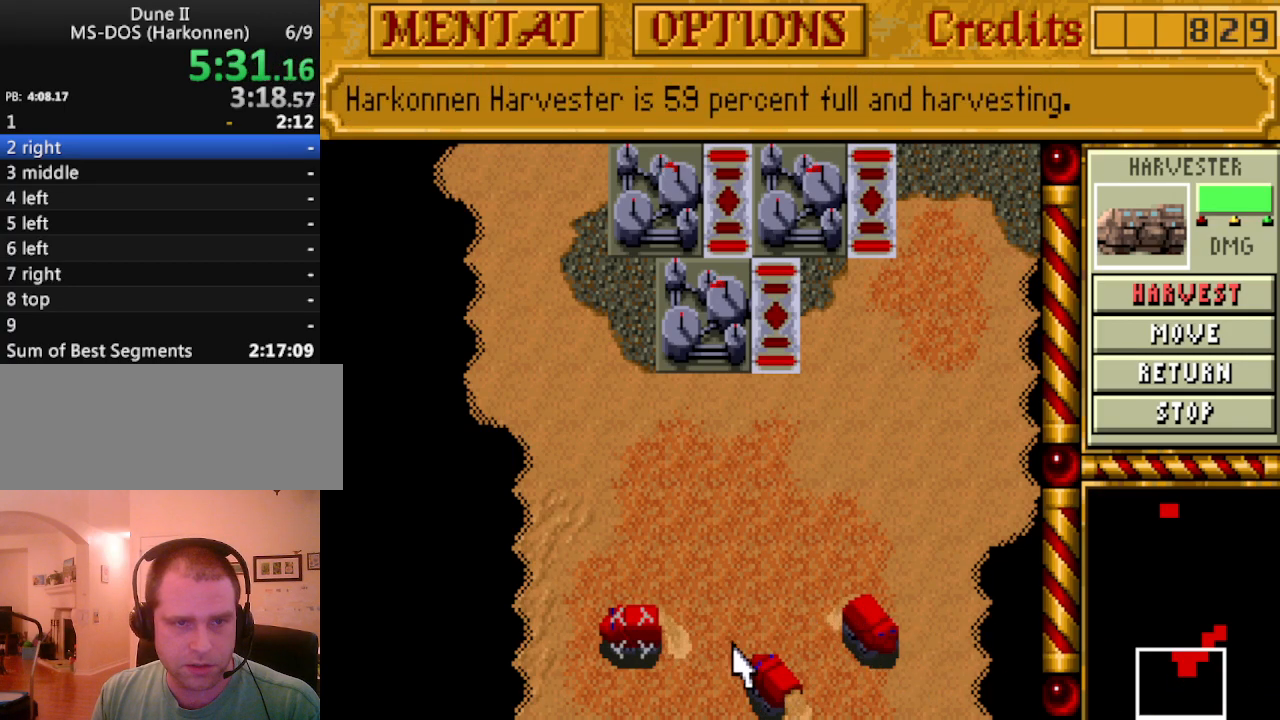
Gameplay with keyboard and mouse; each line is a JSON object with the keys held at the frame after it. "events" lists presses ("down") and releases ("up") of "0", "1", "2", "3", "4", "5", "6", "7", "8", "9", "alt", "backspace", "caps_lock", "ctrl_l", "ctrl_r", "down", "equals", "escape", "f1", "f10", "f11", "f12", "f2", "f3", "f4", "f5", "f6", "f7", "f8", "f9", "left", "minus", "return", "right", "shift_l", "shift_r", "space", "tab", "tilde" and "up" between this image and that frame as [ms after this image, input, new state], when the widget could be followed in between. No other keys are recorded. Mouse buttons are not recorded. Not read: mouse_move.
{"keys": ["right"], "events": [[483, "right", "down"]]}
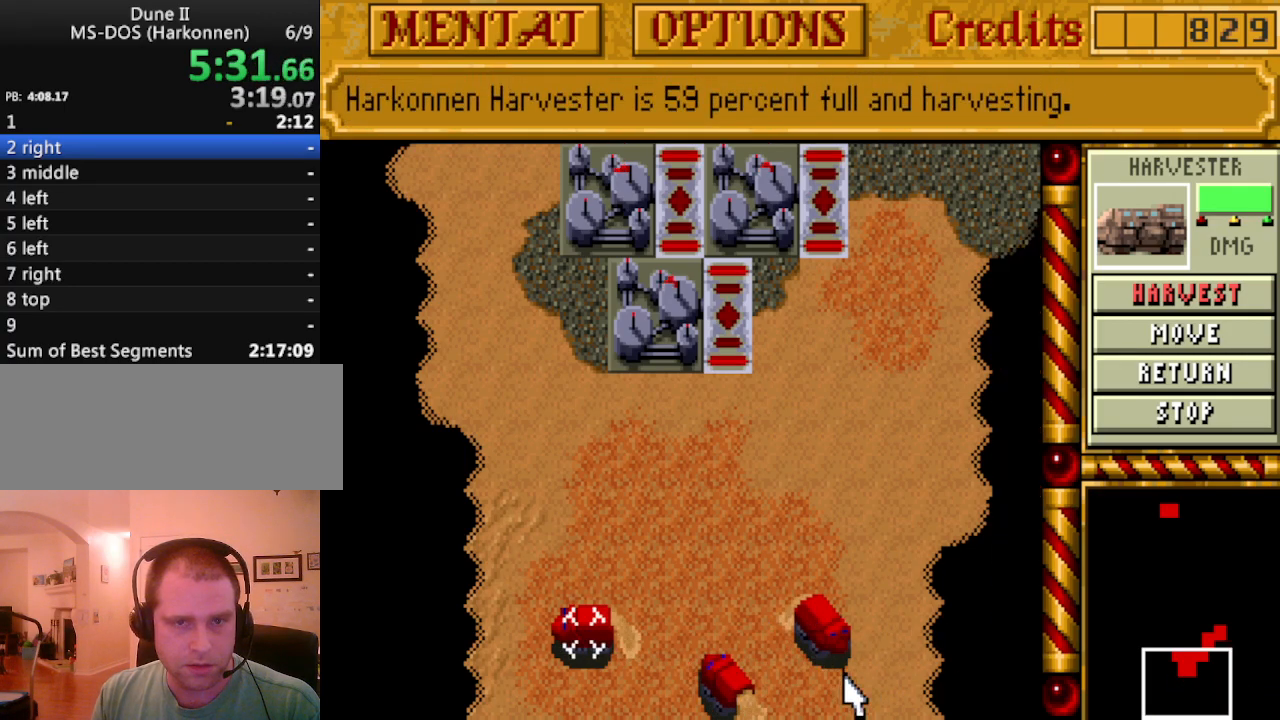
{"keys": [], "events": [[33, "right", "up"]]}
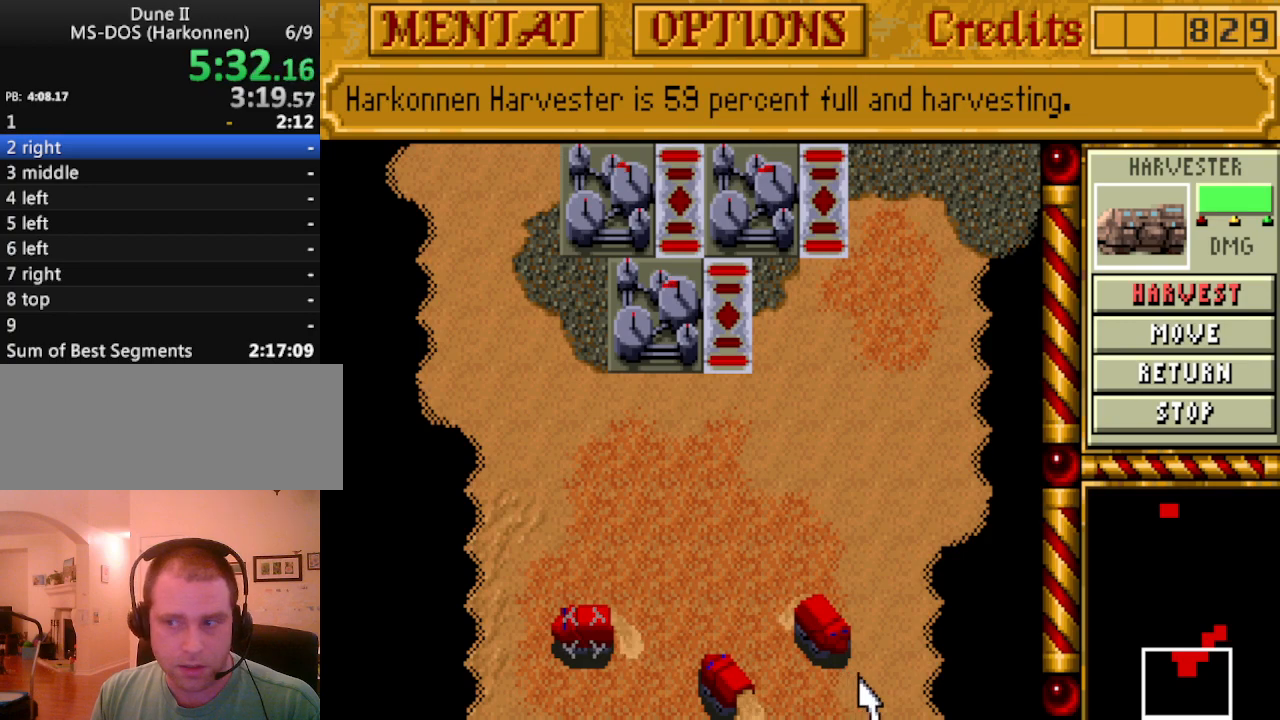
{"keys": [], "events": []}
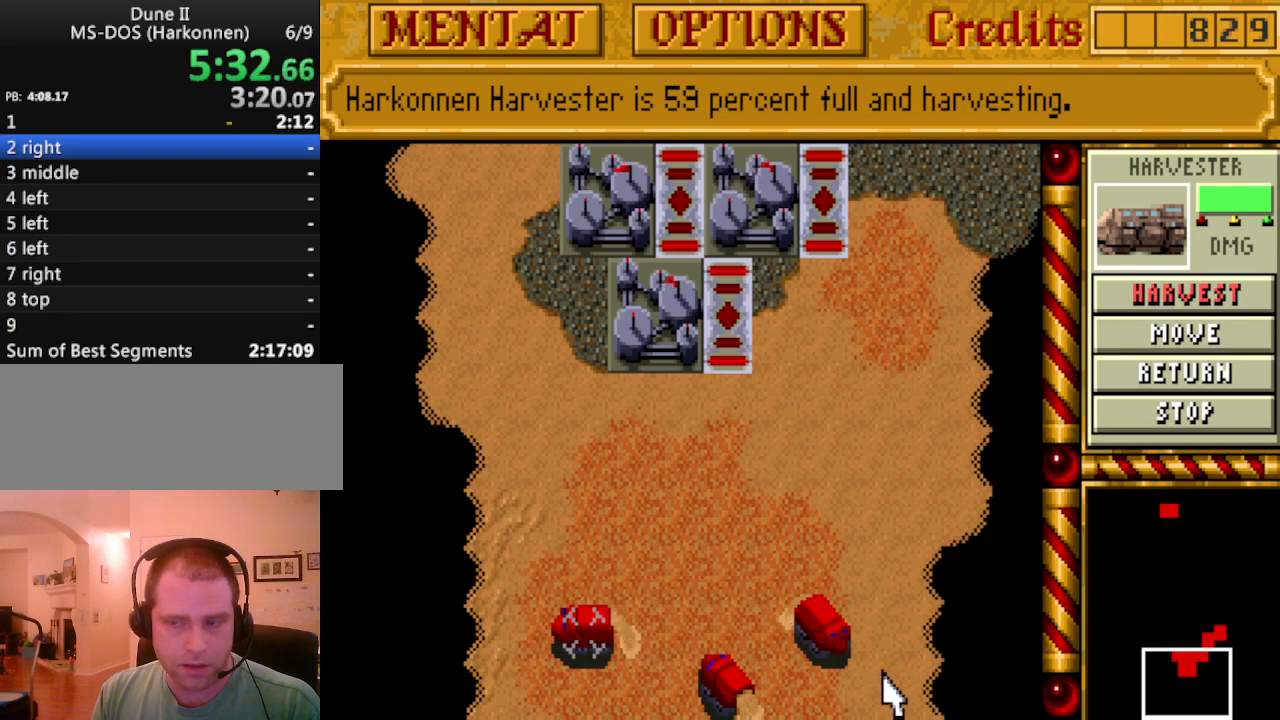
{"keys": [], "events": []}
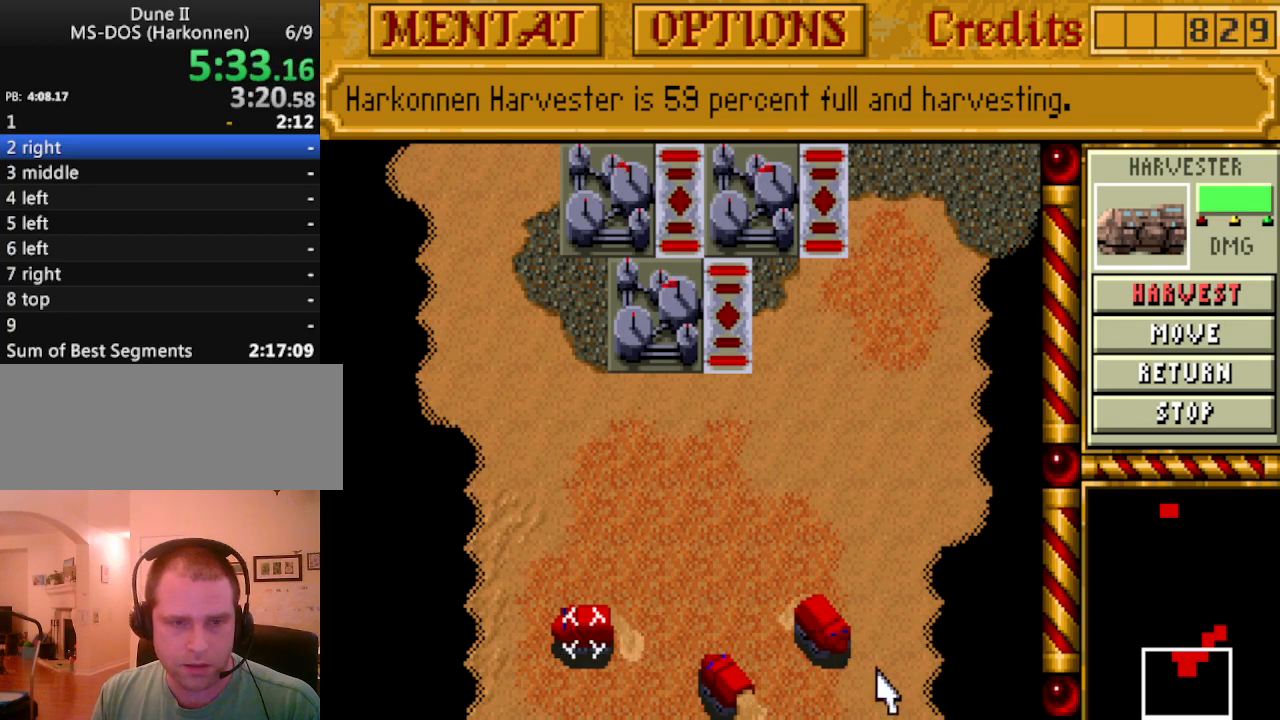
{"keys": [], "events": []}
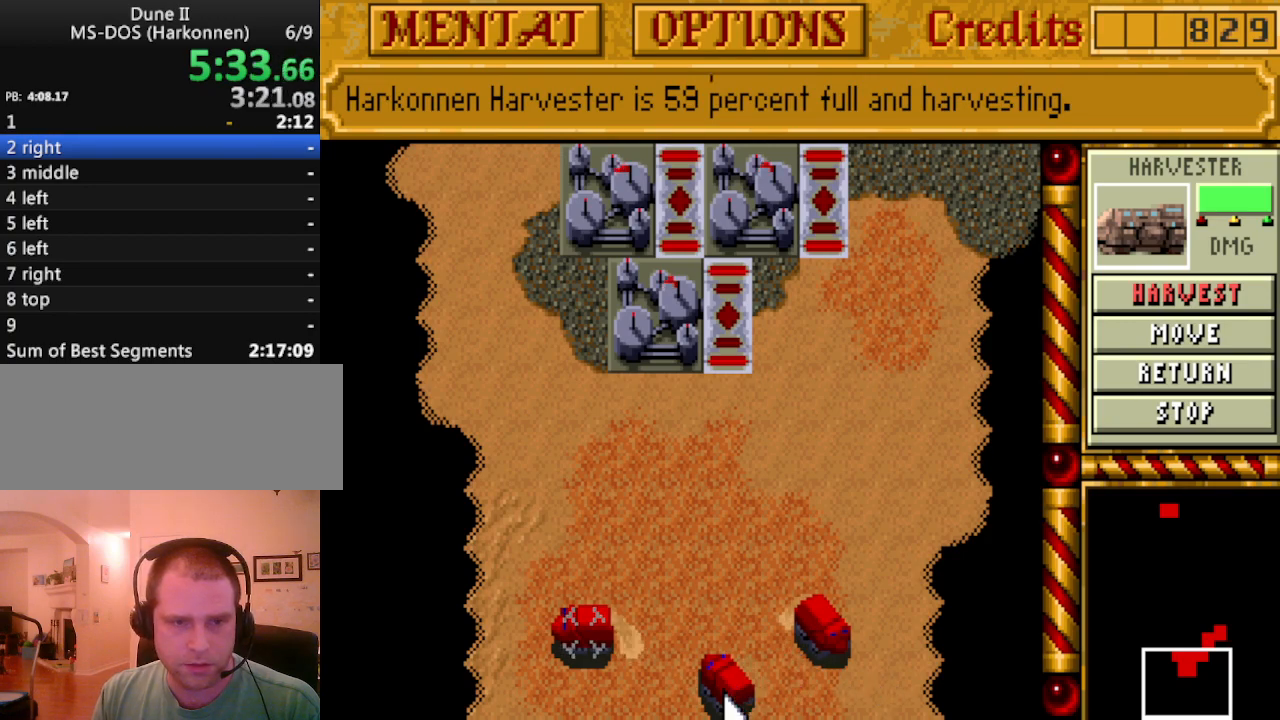
{"keys": [], "events": []}
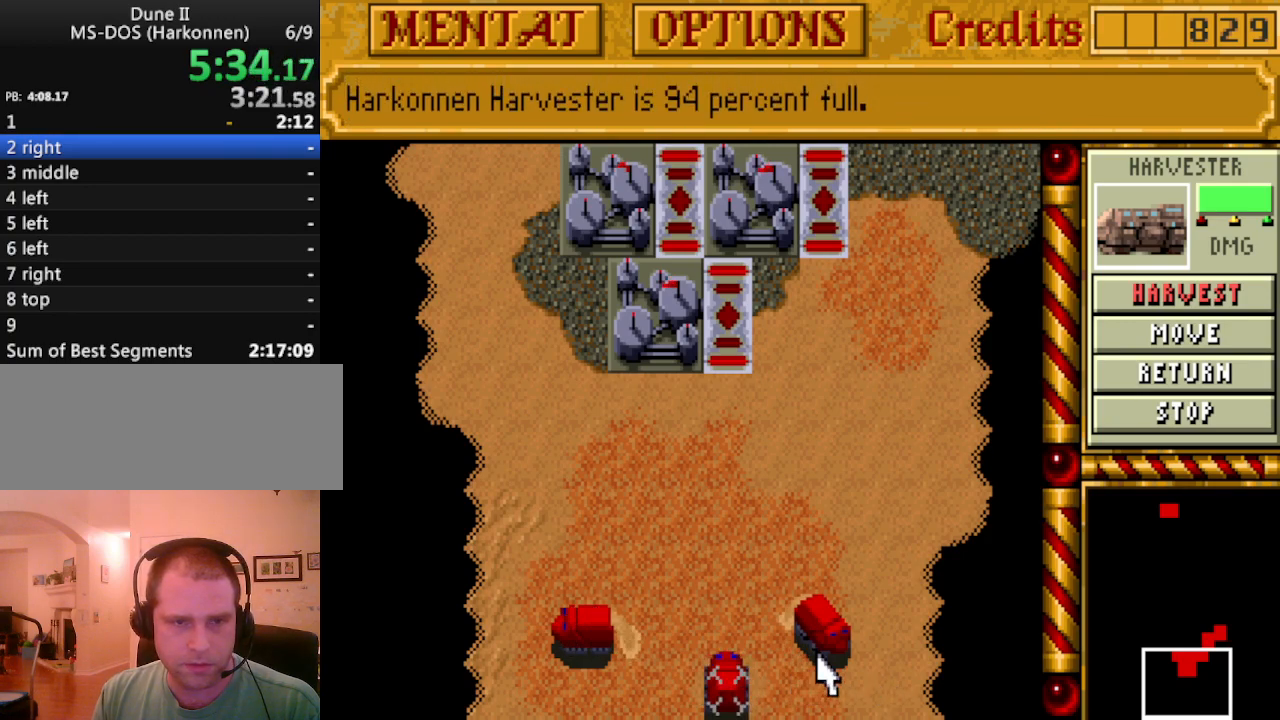
{"keys": [], "events": []}
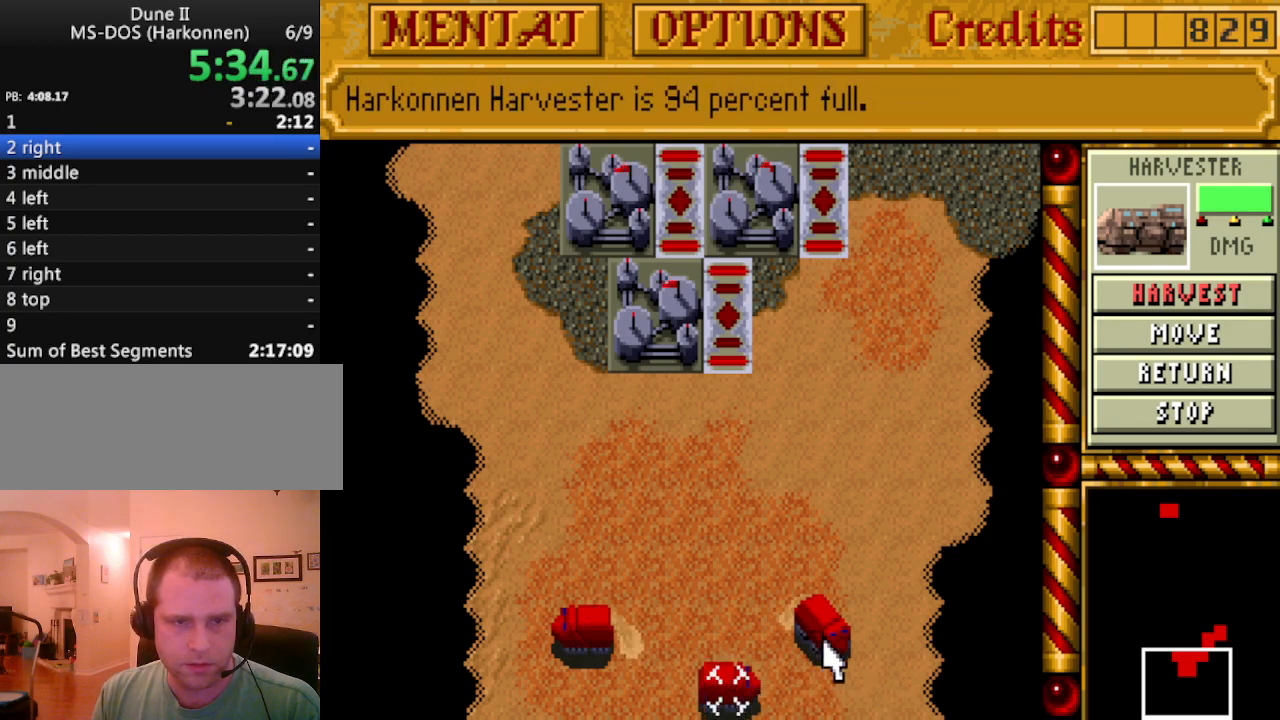
{"keys": [], "events": []}
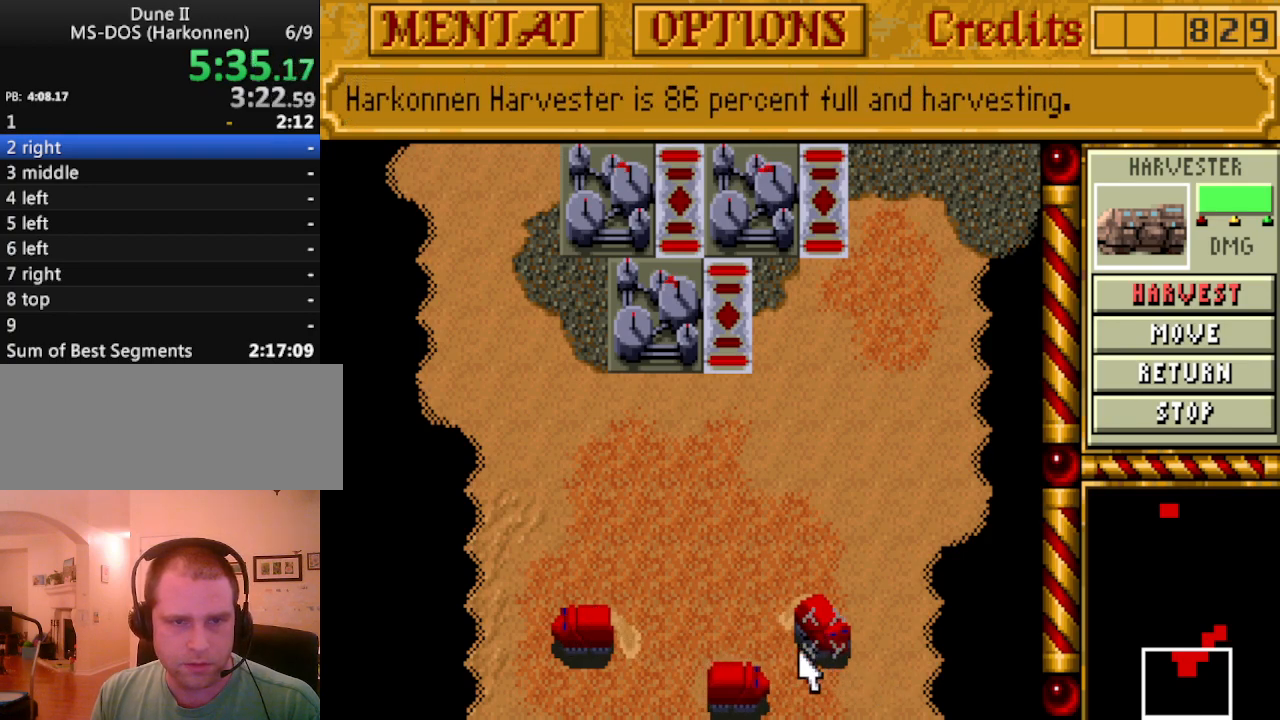
{"keys": [], "events": []}
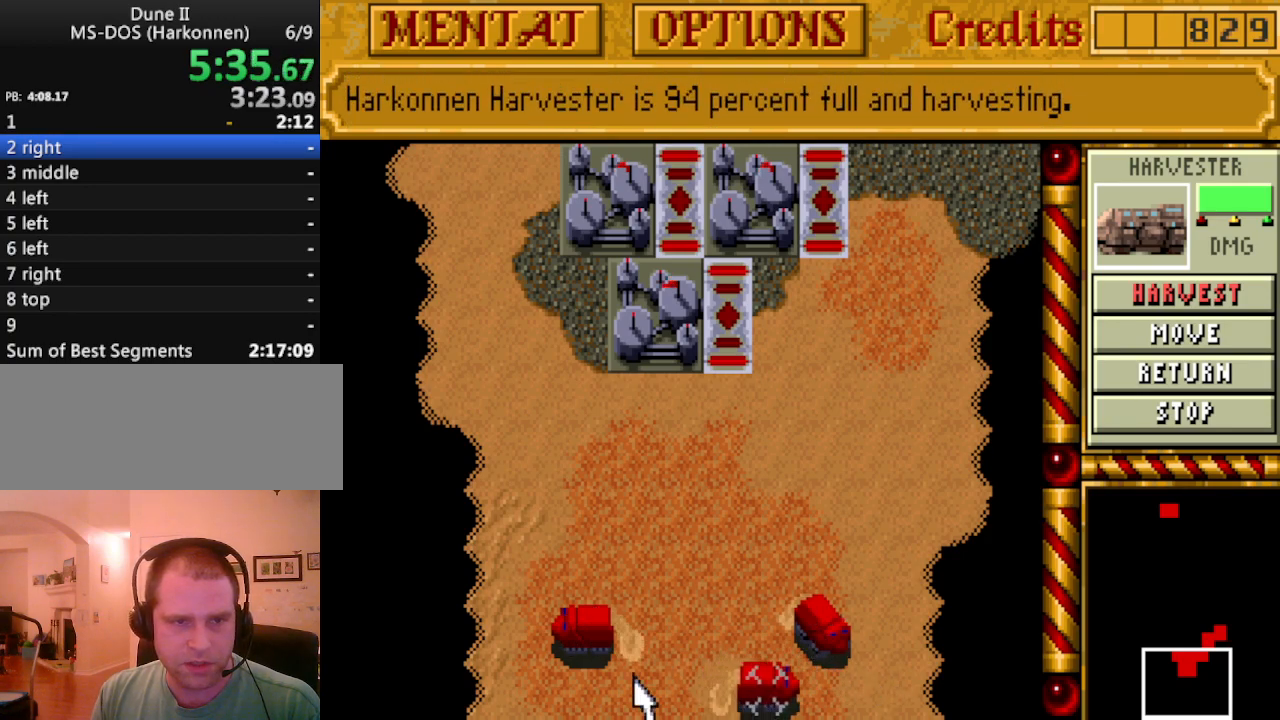
{"keys": [], "events": []}
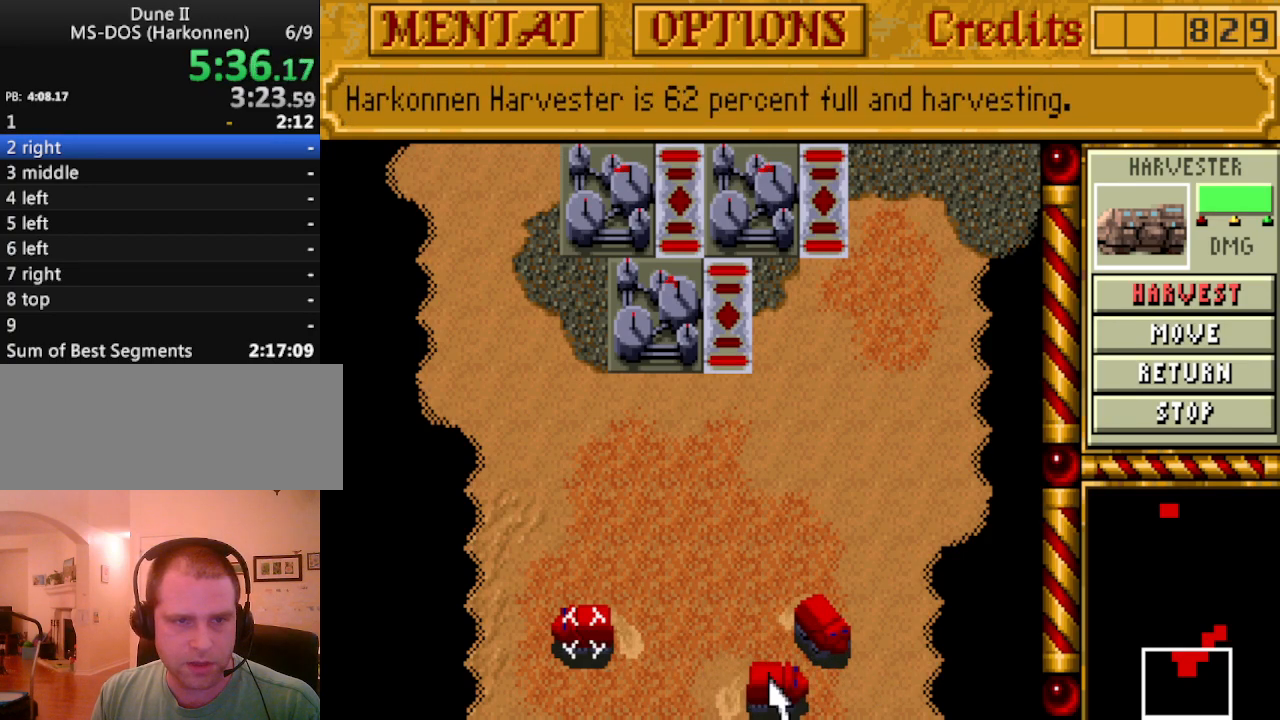
{"keys": [], "events": [[117, "left", "down"], [167, "left", "up"]]}
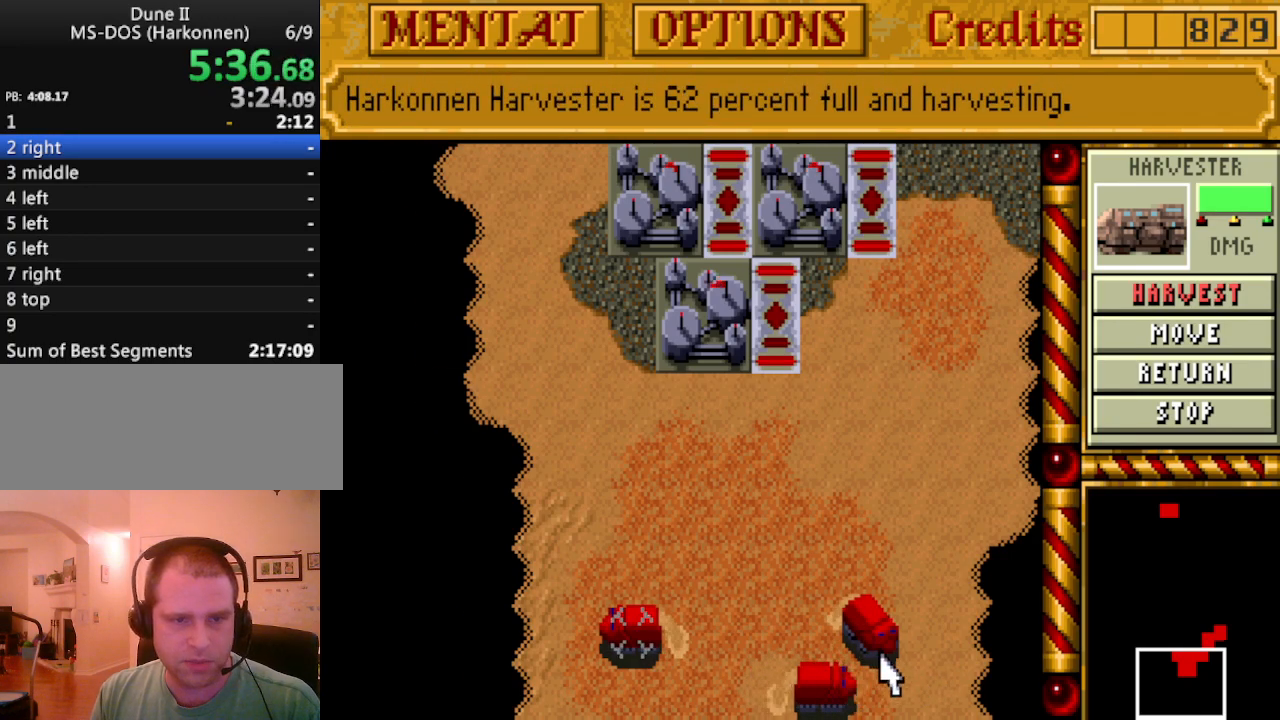
{"keys": [], "events": []}
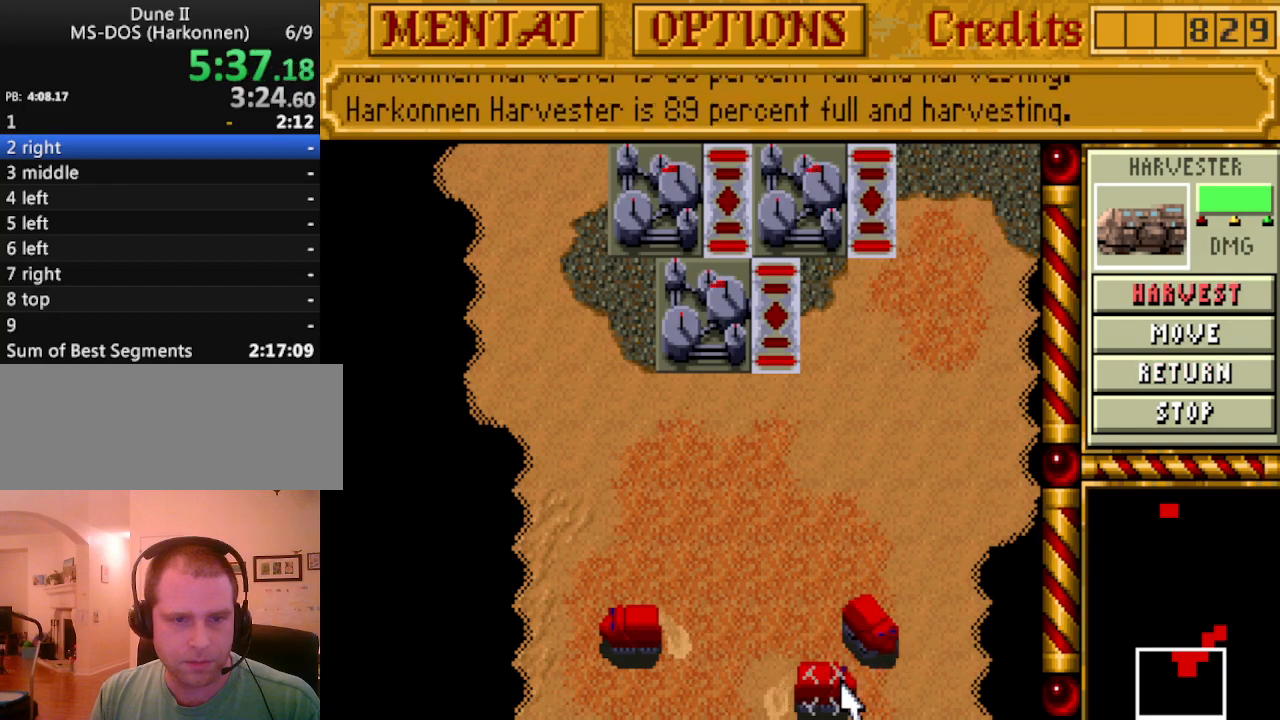
{"keys": [], "events": []}
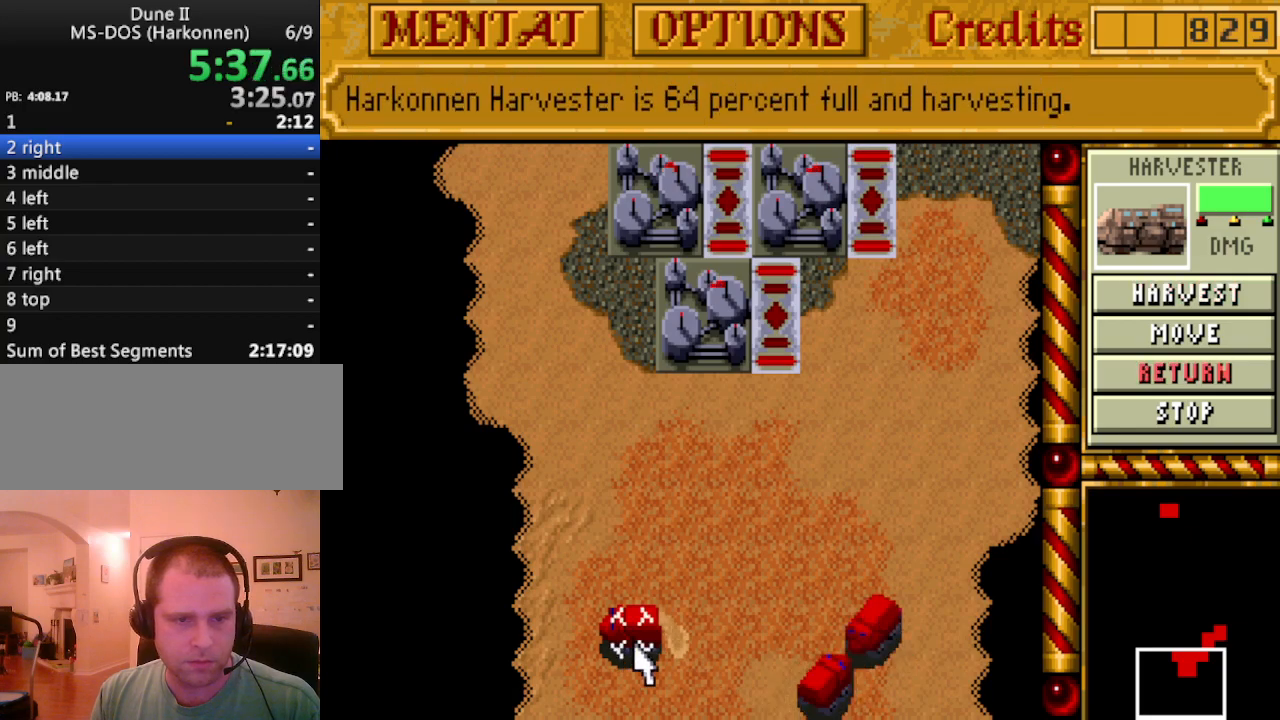
{"keys": [], "events": []}
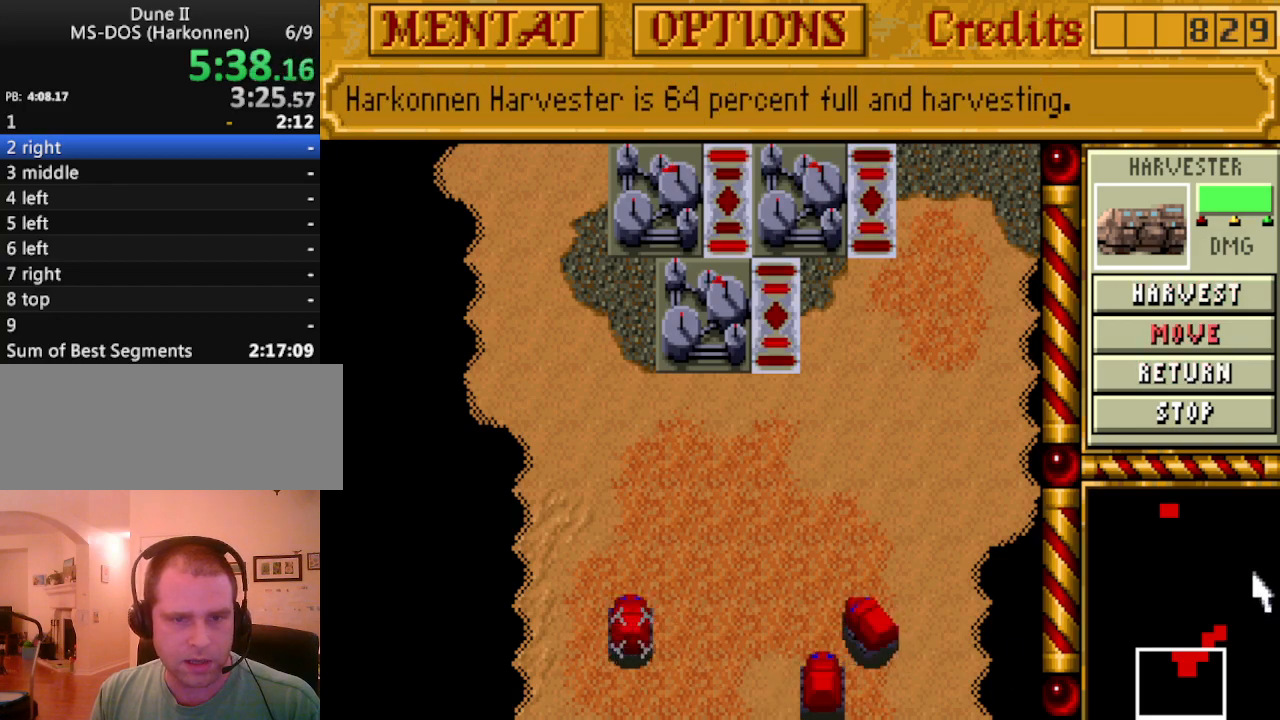
{"keys": [], "events": []}
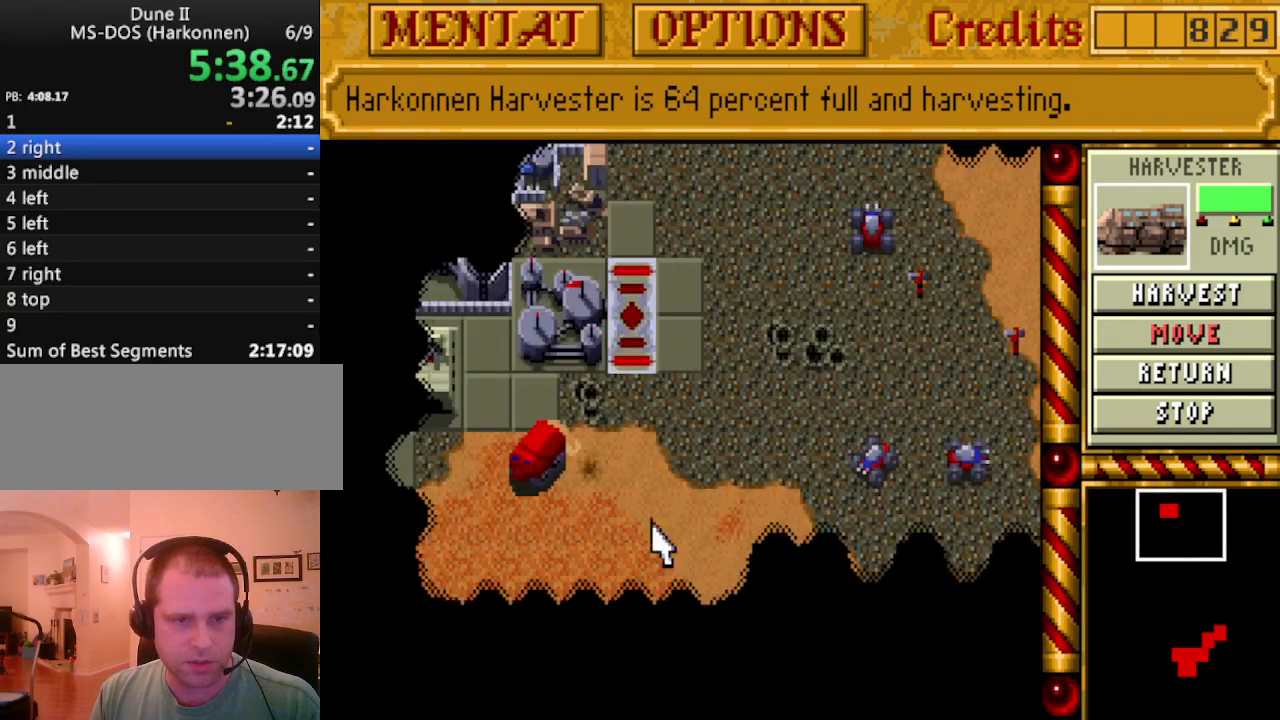
{"keys": [], "events": []}
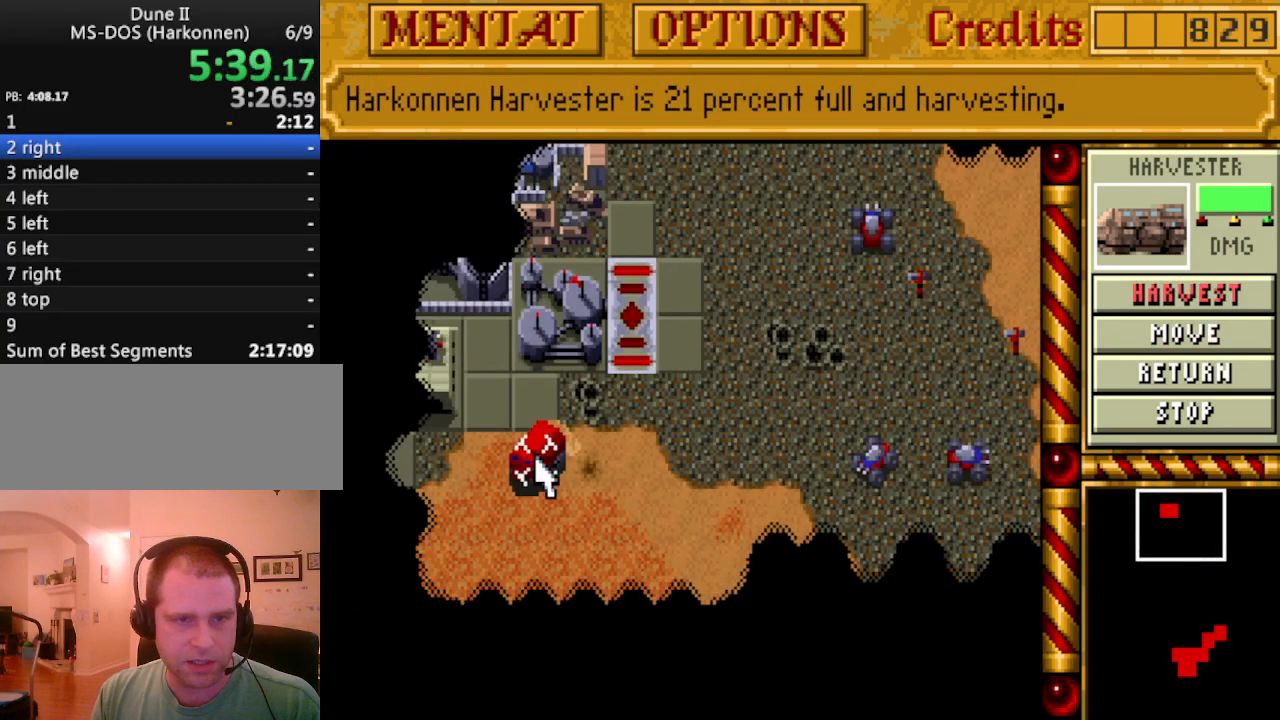
{"keys": [], "events": []}
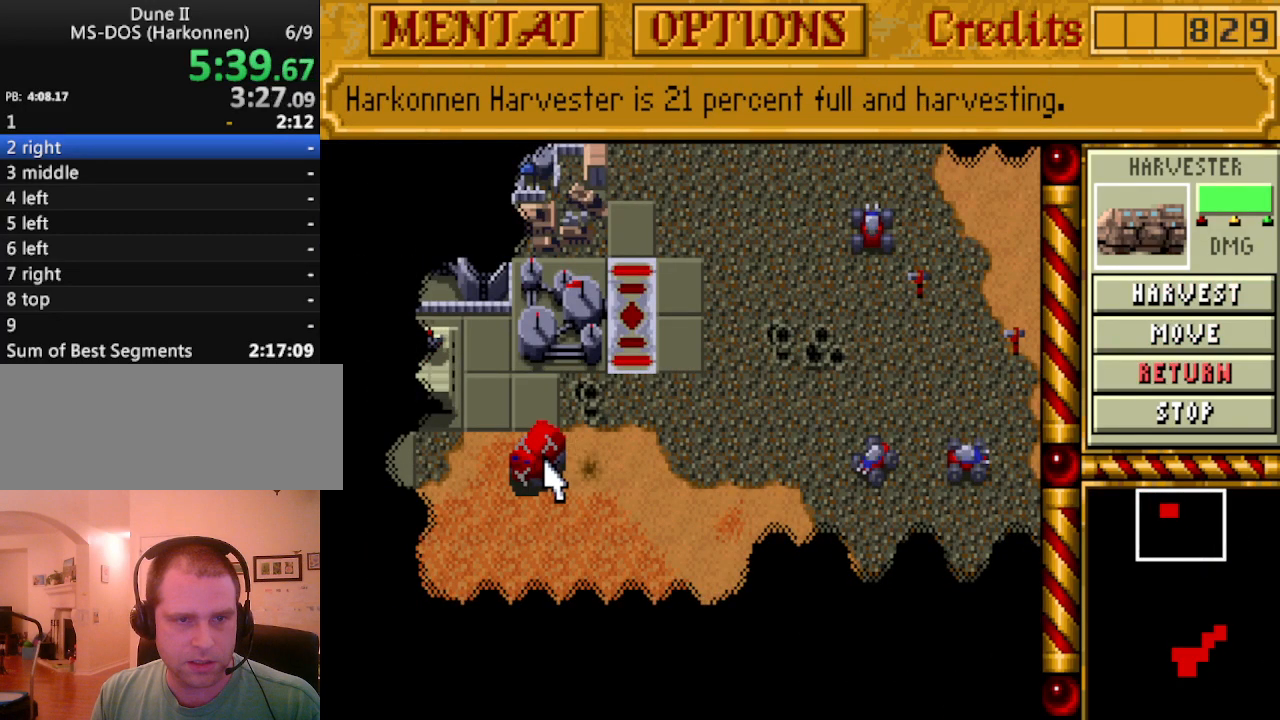
{"keys": [], "events": []}
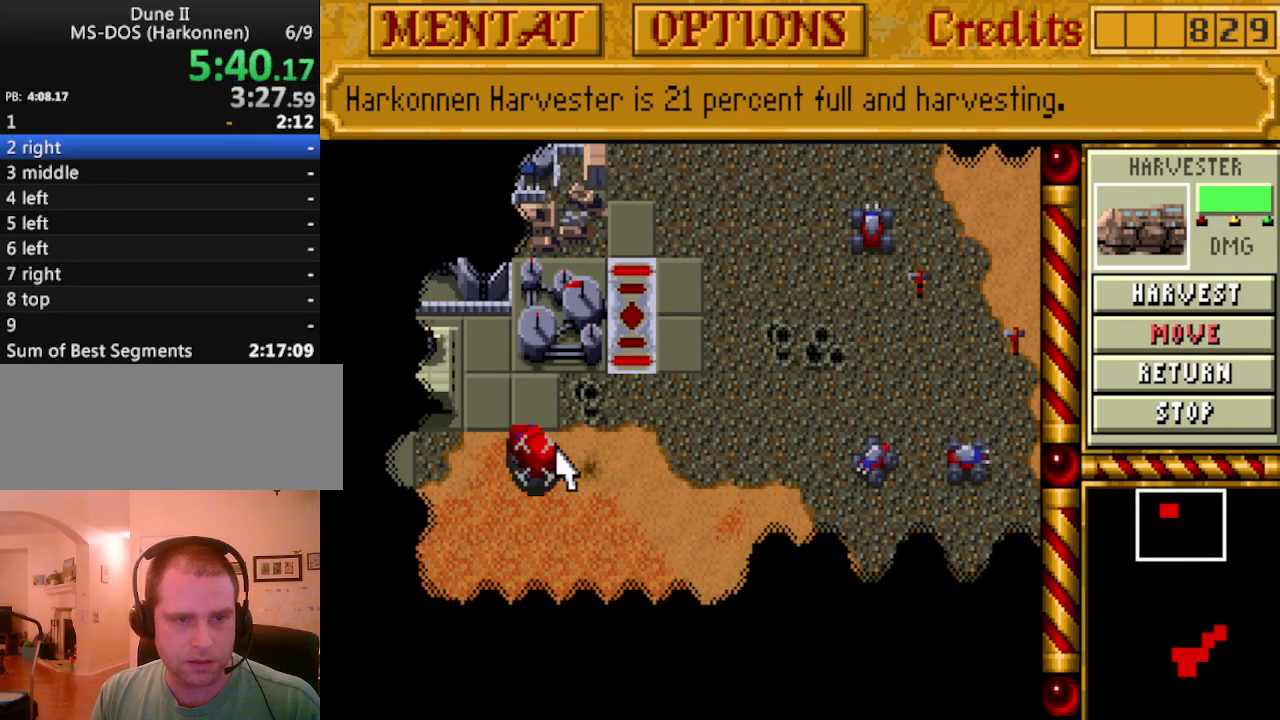
{"keys": [], "events": []}
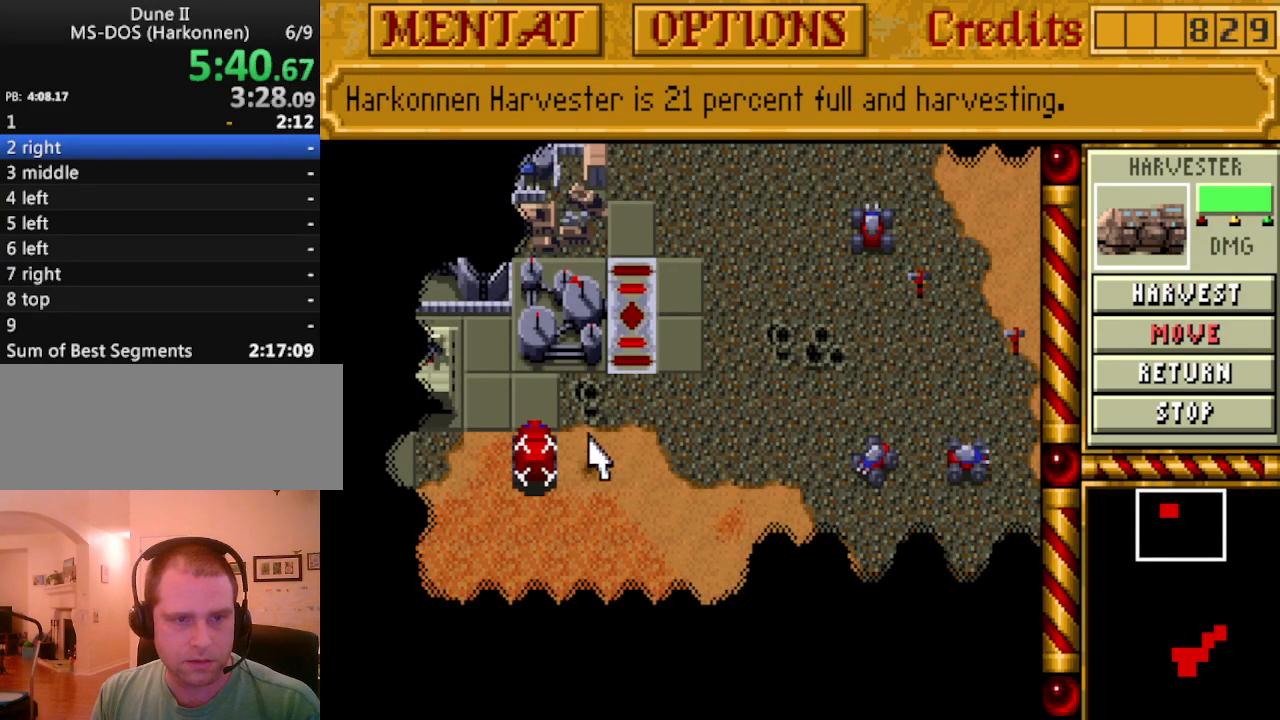
{"keys": [], "events": [[300, "right", "down"], [333, "right", "up"]]}